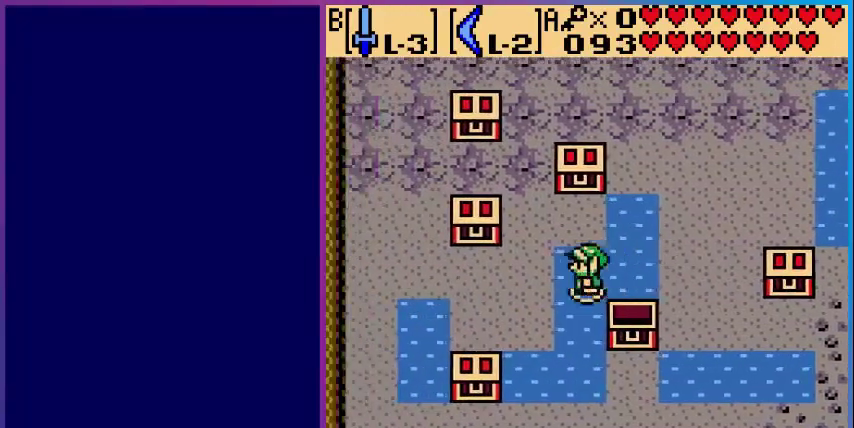
Gameplay with a controller (Nintendo layout); each line is a JSON object with the inputs held at the frame after it. "events" lists button and stick changes between this image and that frame as [ms after this image, input, new state], when the widget could be followed in between. Not read: L3 R3.
{"buttons": ["DPAD_UP"], "events": [[480, "DPAD_UP", "down"], [520, "DPAD_LEFT", "up"]]}
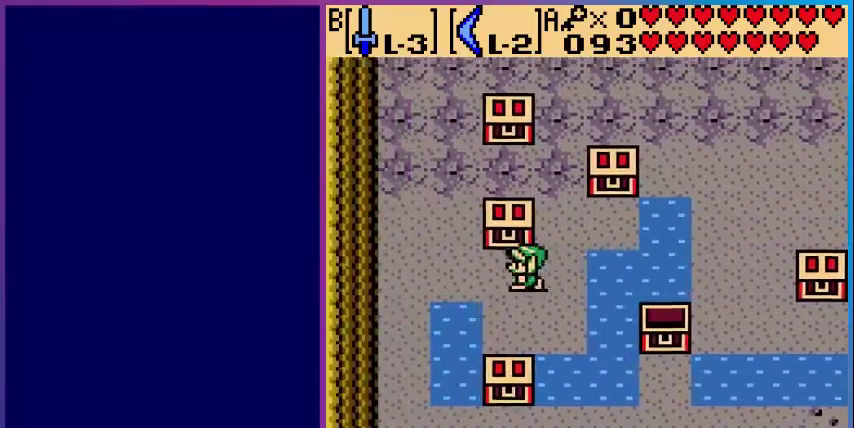
{"buttons": [], "events": [[120, "A", "down"], [160, "DPAD_UP", "up"], [280, "A", "up"]]}
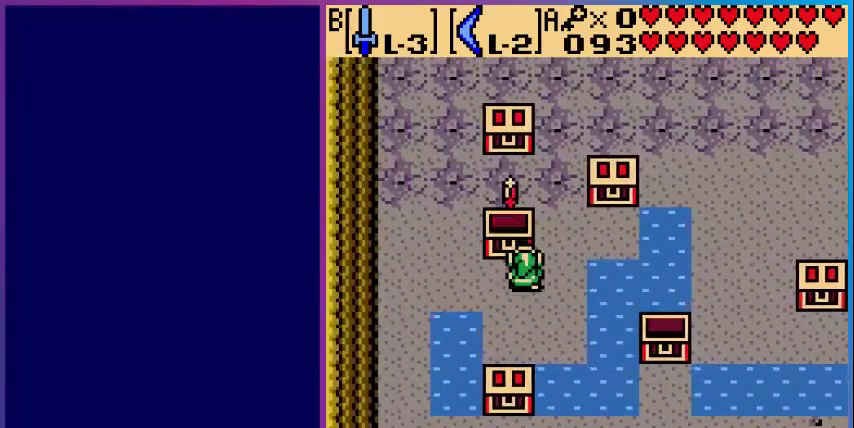
{"buttons": ["A"], "events": [[520, "A", "down"]]}
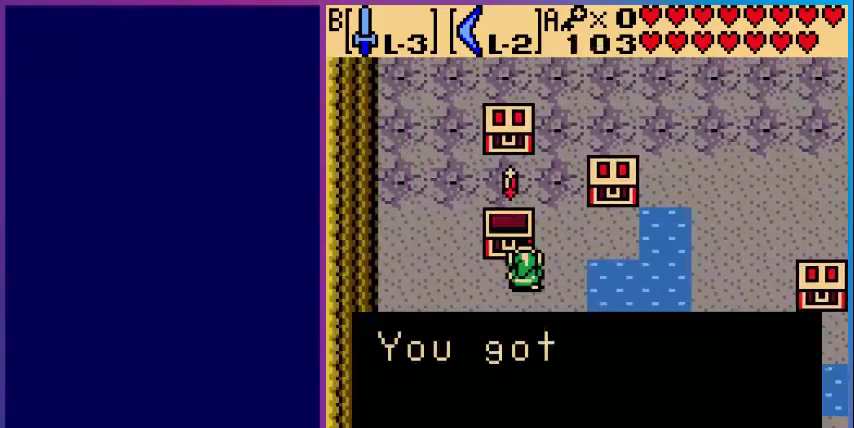
{"buttons": ["DPAD_RIGHT"], "events": [[120, "A", "up"], [320, "A", "down"], [440, "A", "up"], [440, "DPAD_RIGHT", "down"]]}
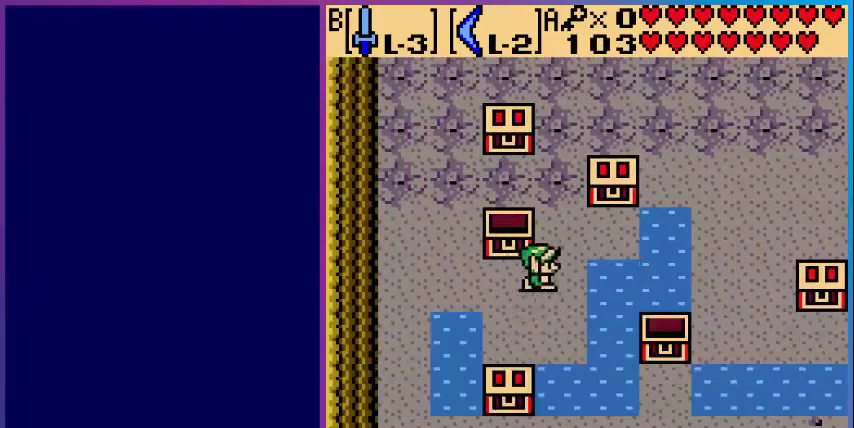
{"buttons": ["DPAD_UP", "DPAD_RIGHT"], "events": [[400, "DPAD_UP", "down"]]}
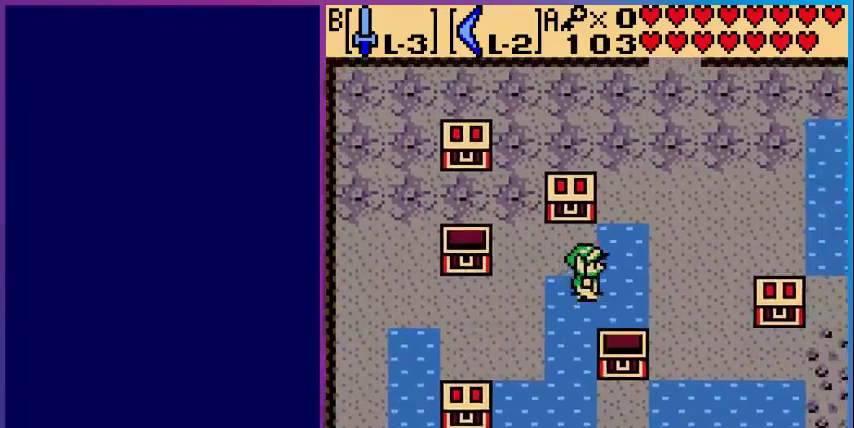
{"buttons": ["DPAD_RIGHT"], "events": [[200, "DPAD_UP", "up"]]}
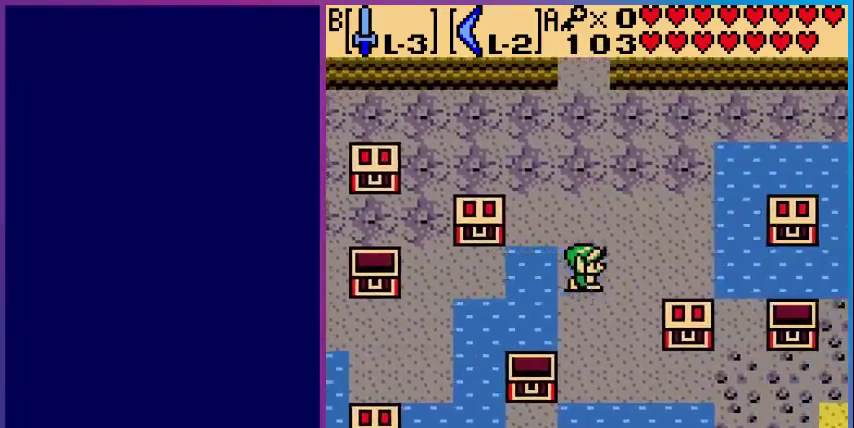
{"buttons": ["DPAD_RIGHT"], "events": []}
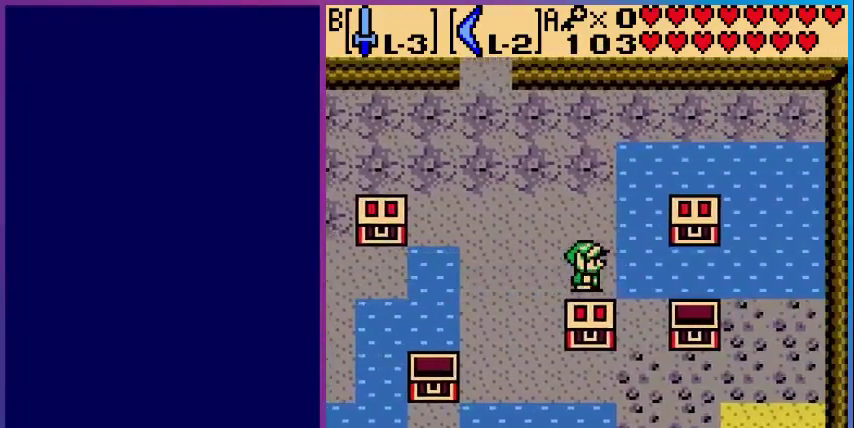
{"buttons": ["DPAD_UP", "DPAD_RIGHT"], "events": [[480, "DPAD_UP", "down"]]}
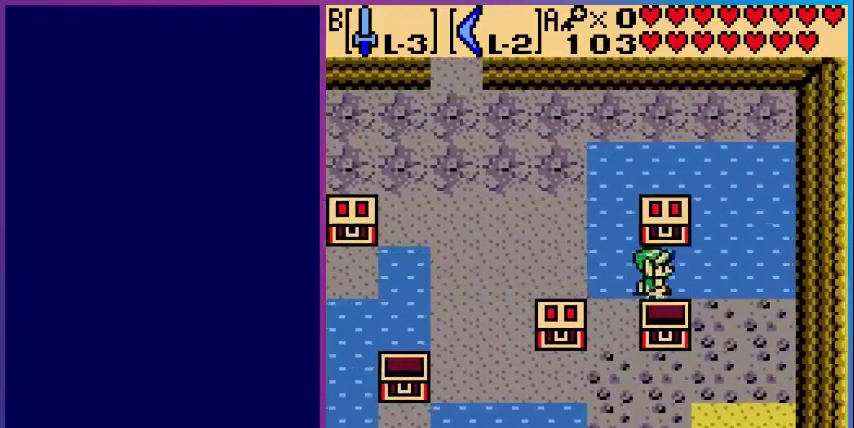
{"buttons": [], "events": [[80, "DPAD_RIGHT", "up"], [200, "A", "down"], [240, "DPAD_UP", "up"], [400, "A", "up"]]}
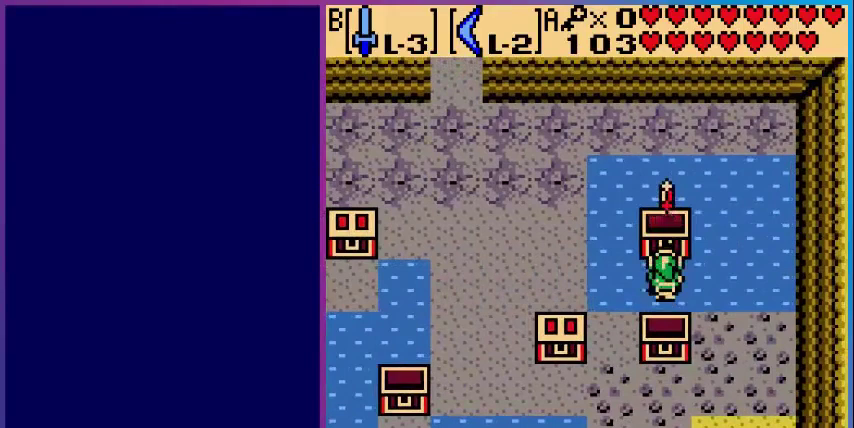
{"buttons": [], "events": []}
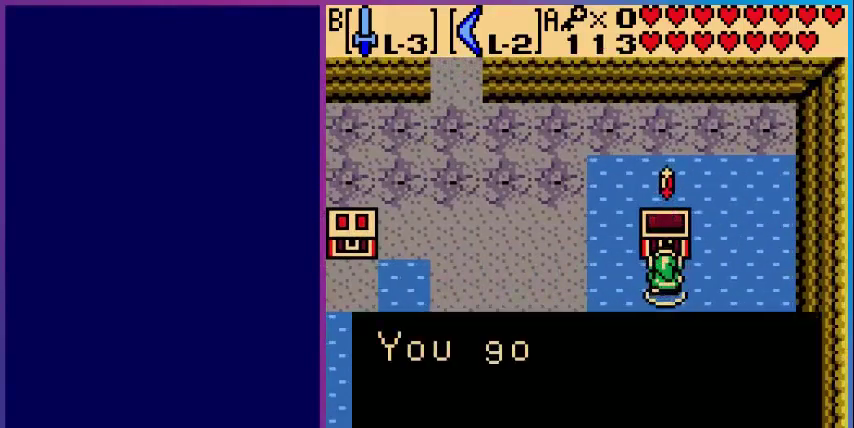
{"buttons": ["DPAD_LEFT"], "events": [[160, "A", "down"], [200, "A", "up"], [320, "A", "down"], [400, "A", "up"], [440, "DPAD_LEFT", "down"]]}
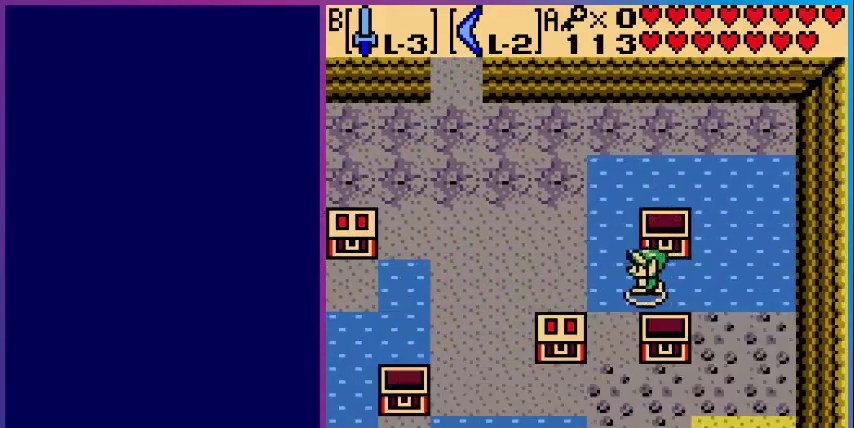
{"buttons": ["DPAD_LEFT"], "events": []}
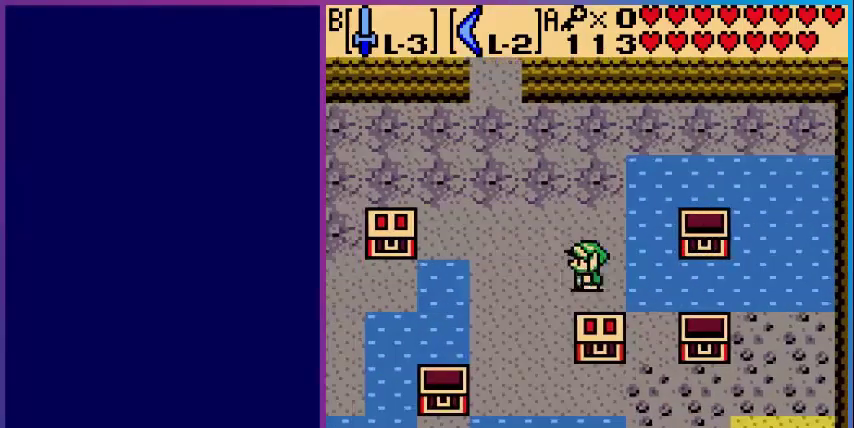
{"buttons": ["DPAD_DOWN", "DPAD_LEFT"], "events": [[200, "DPAD_DOWN", "down"]]}
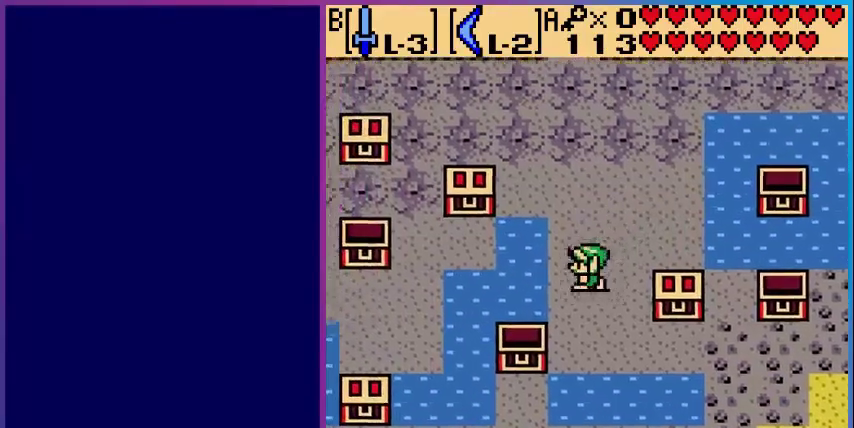
{"buttons": [], "events": [[40, "DPAD_DOWN", "up"], [120, "DPAD_LEFT", "up"]]}
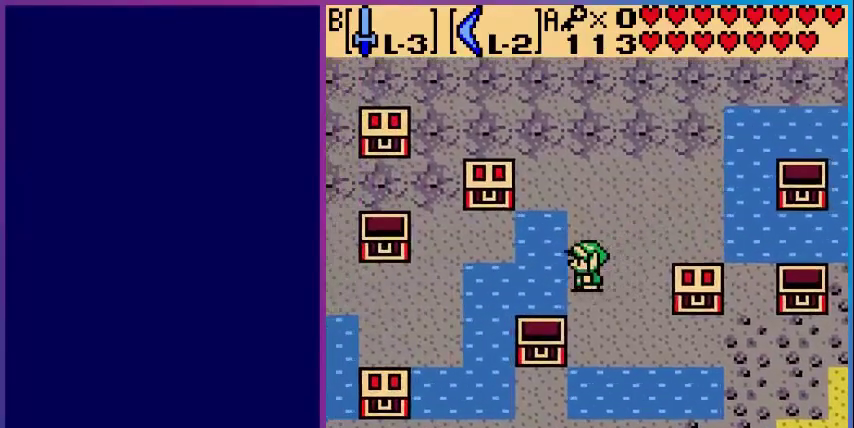
{"buttons": ["DPAD_RIGHT"], "events": [[160, "DPAD_DOWN", "down"], [360, "DPAD_DOWN", "up"], [360, "DPAD_RIGHT", "down"]]}
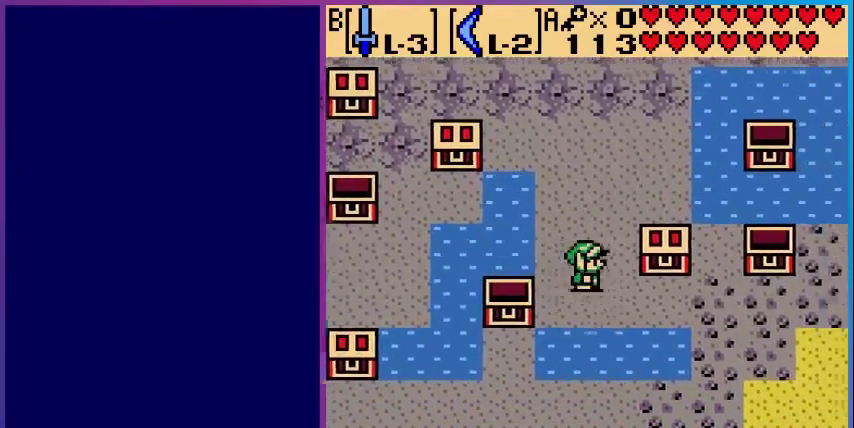
{"buttons": [], "events": [[440, "DPAD_RIGHT", "up"]]}
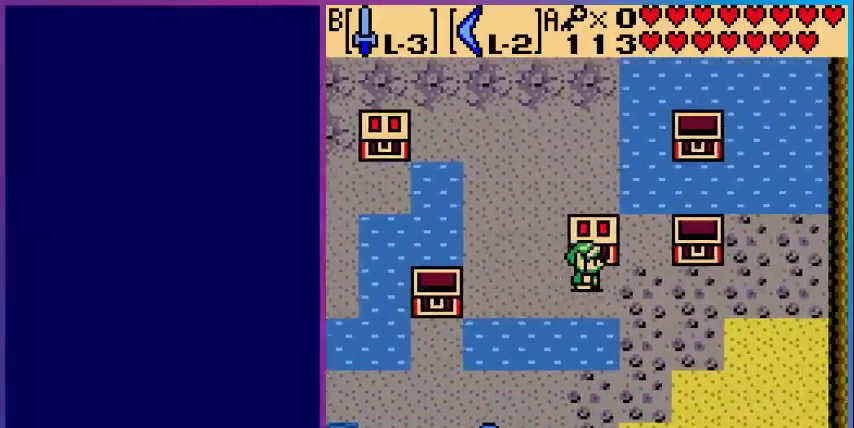
{"buttons": [], "events": [[200, "DPAD_UP", "down"], [320, "A", "down"], [360, "DPAD_UP", "up"], [480, "A", "up"]]}
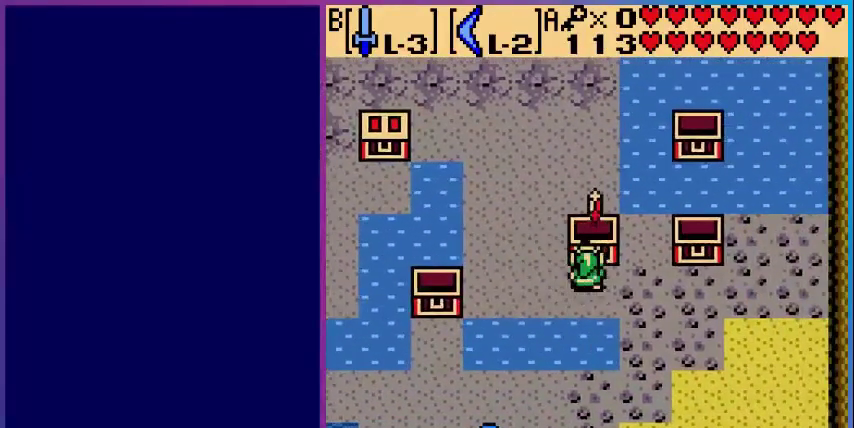
{"buttons": [], "events": []}
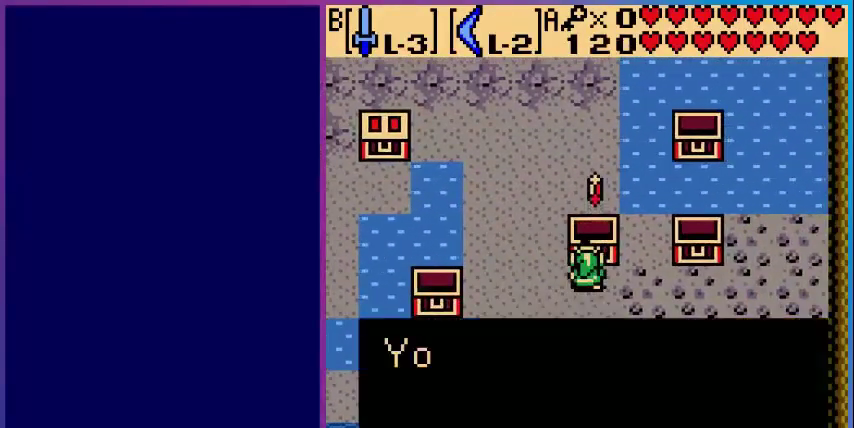
{"buttons": ["A", "DPAD_LEFT"], "events": [[160, "DPAD_LEFT", "down"], [200, "A", "down"], [280, "A", "up"], [520, "A", "down"]]}
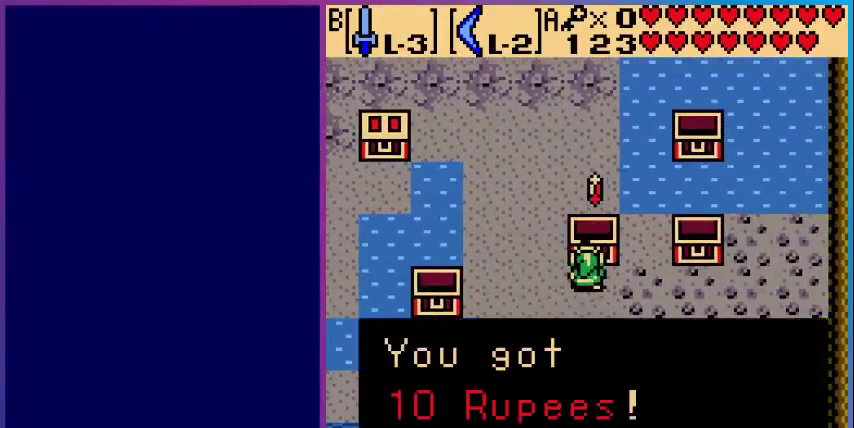
{"buttons": ["DPAD_UP", "DPAD_LEFT"], "events": [[160, "A", "up"], [400, "DPAD_UP", "down"]]}
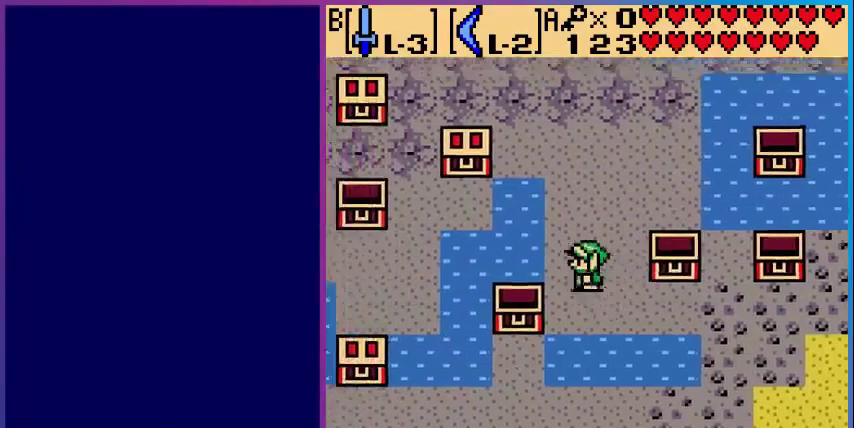
{"buttons": [], "events": [[240, "DPAD_UP", "up"], [360, "DPAD_LEFT", "up"]]}
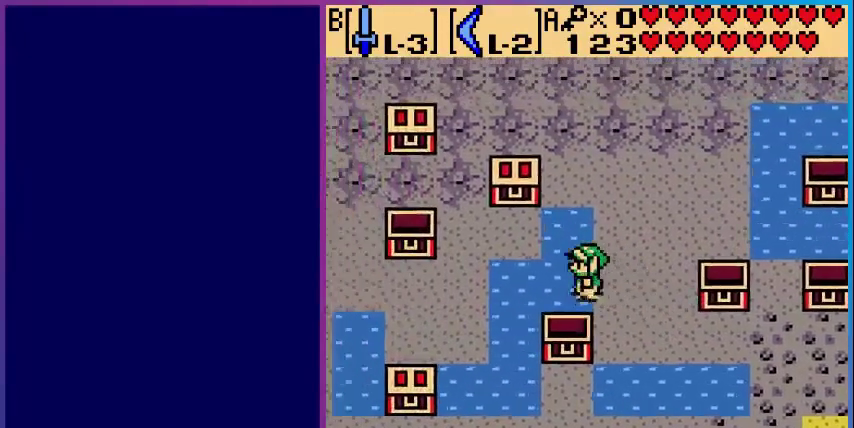
{"buttons": ["DPAD_LEFT"], "events": [[400, "DPAD_LEFT", "down"]]}
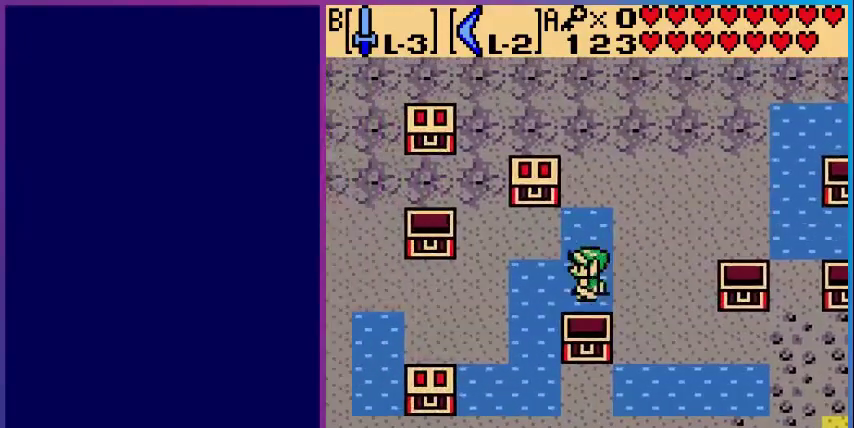
{"buttons": ["DPAD_UP", "DPAD_LEFT"], "events": [[200, "DPAD_UP", "down"]]}
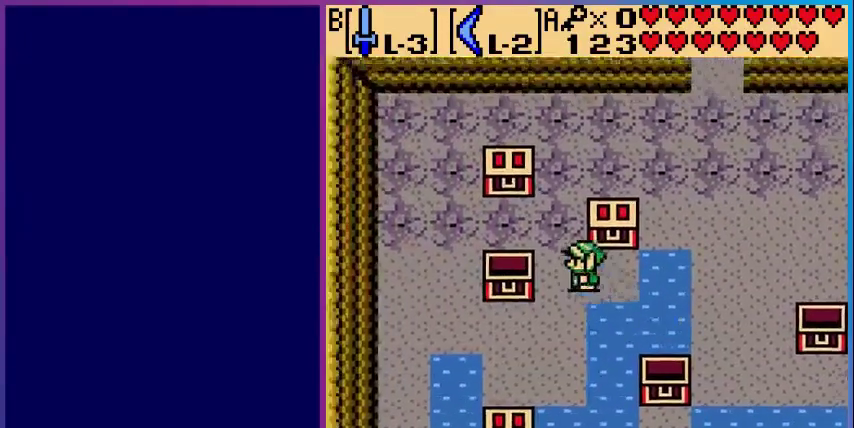
{"buttons": ["DPAD_UP"], "events": [[480, "DPAD_LEFT", "up"]]}
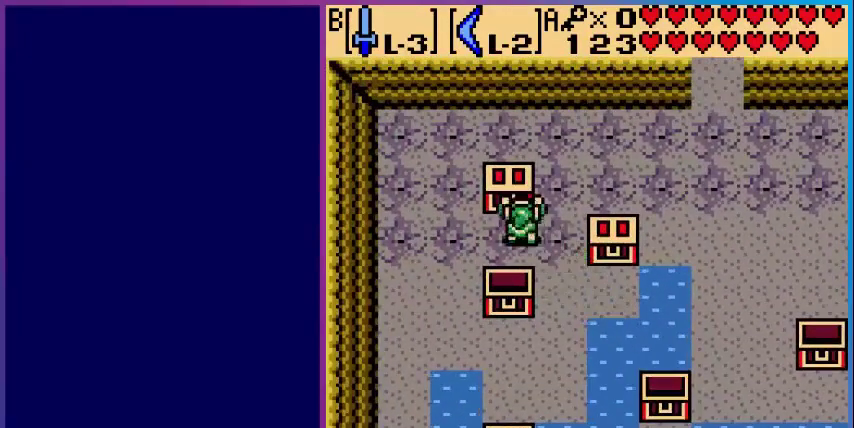
{"buttons": [], "events": [[160, "A", "down"], [160, "DPAD_UP", "up"], [320, "A", "up"]]}
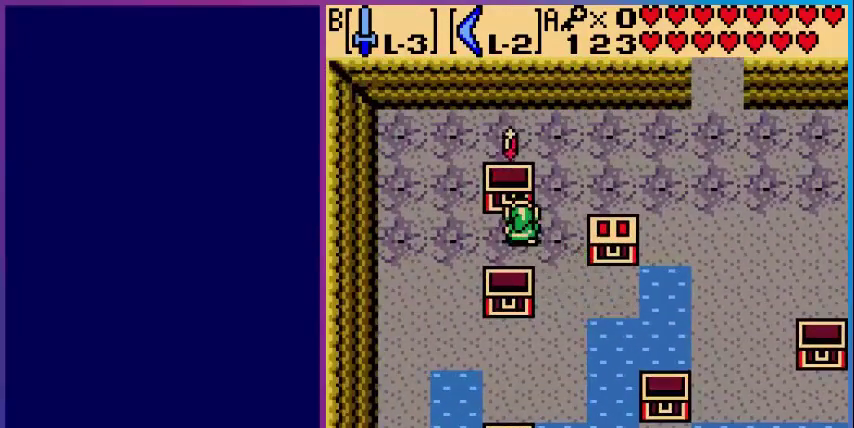
{"buttons": [], "events": []}
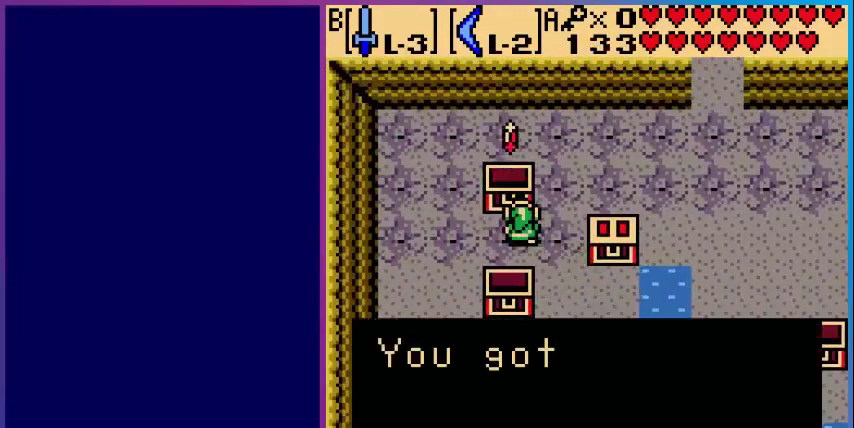
{"buttons": [], "events": [[160, "A", "down"], [320, "A", "up"]]}
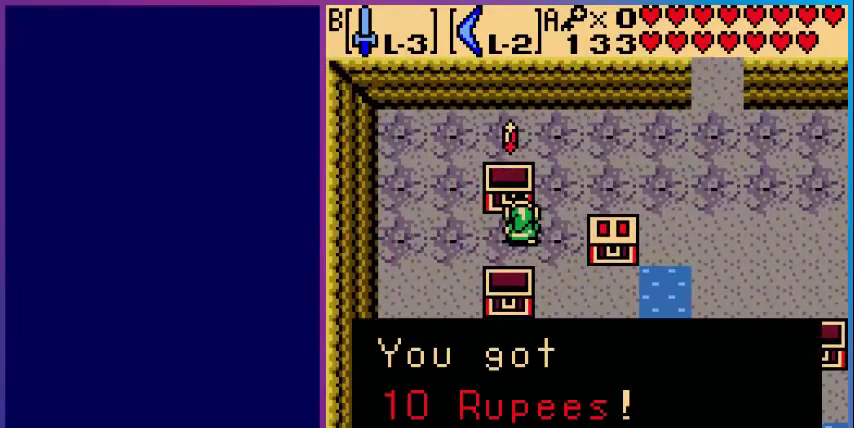
{"buttons": [], "events": [[120, "A", "down"], [280, "A", "up"]]}
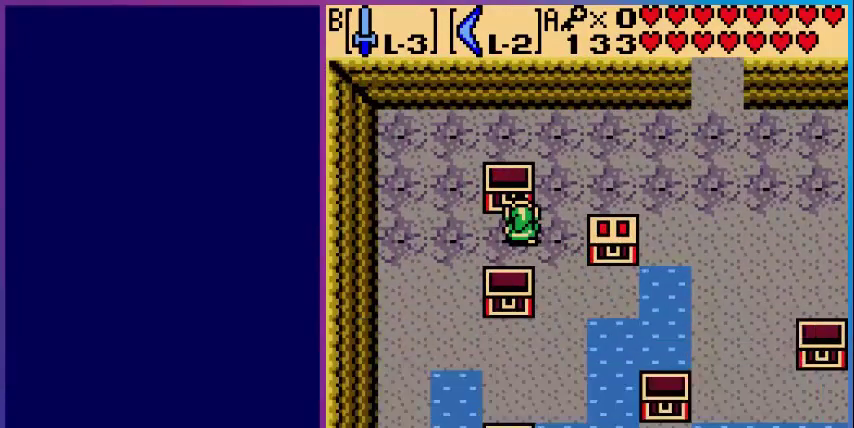
{"buttons": [], "events": []}
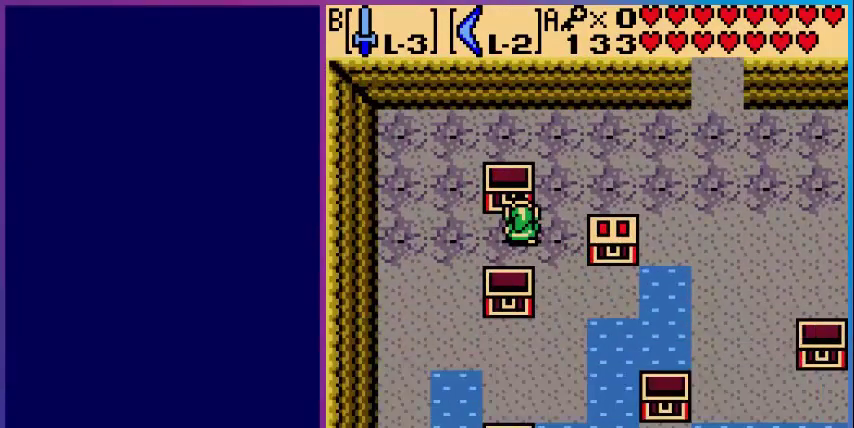
{"buttons": [], "events": []}